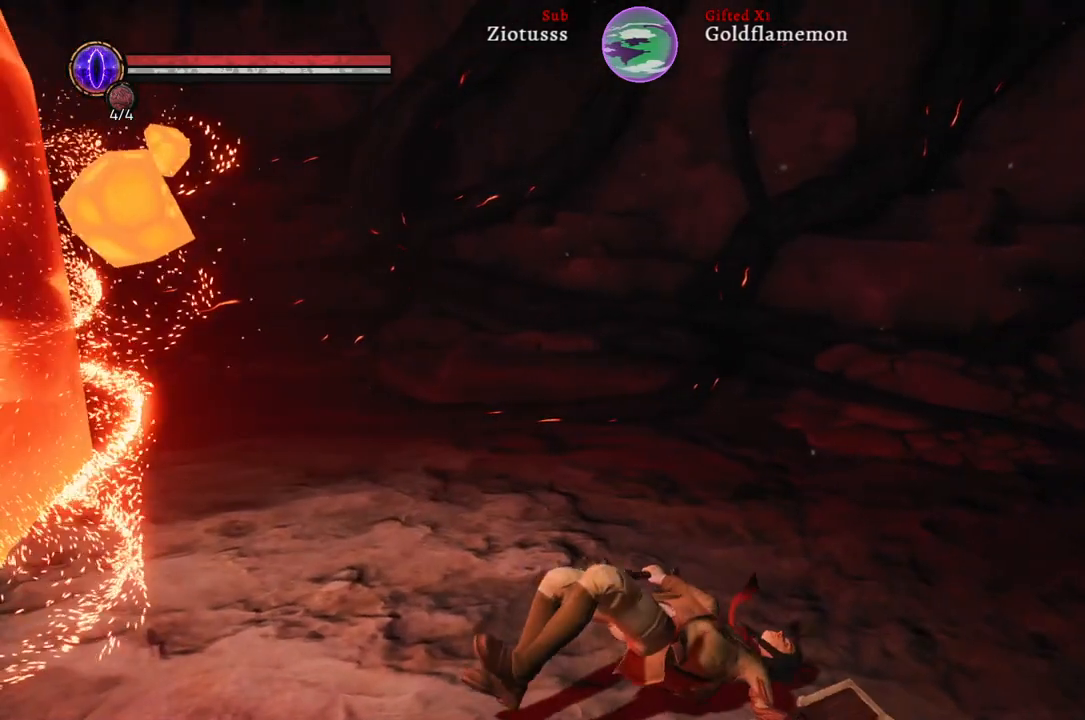
Gameplay with a controller (Xbox layout); each line is a JSON object with the inputs held at the frame after it. "events" lists button and stick changes between this image and that frame as [ms after this image, input, new state], when the widget could be followed in between.
{"buttons": [], "left_stick": "center", "right_stick": "left", "events": [[383, "right_stick", "left"]]}
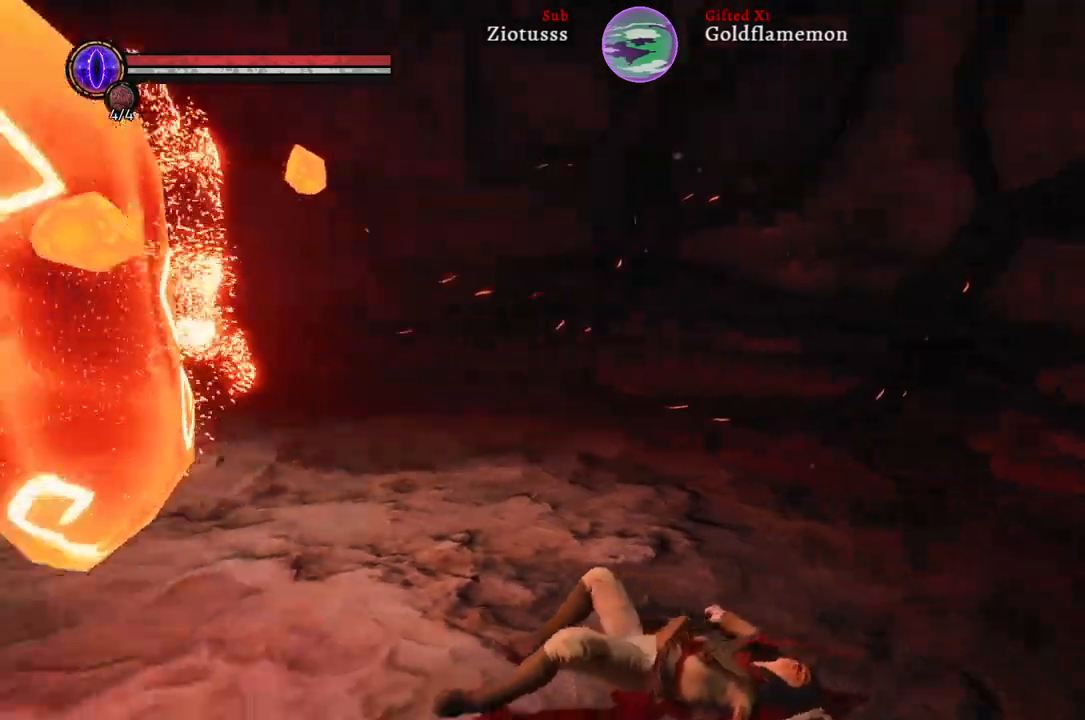
{"buttons": [], "left_stick": "center", "right_stick": "center", "events": [[400, "right_stick", "center"]]}
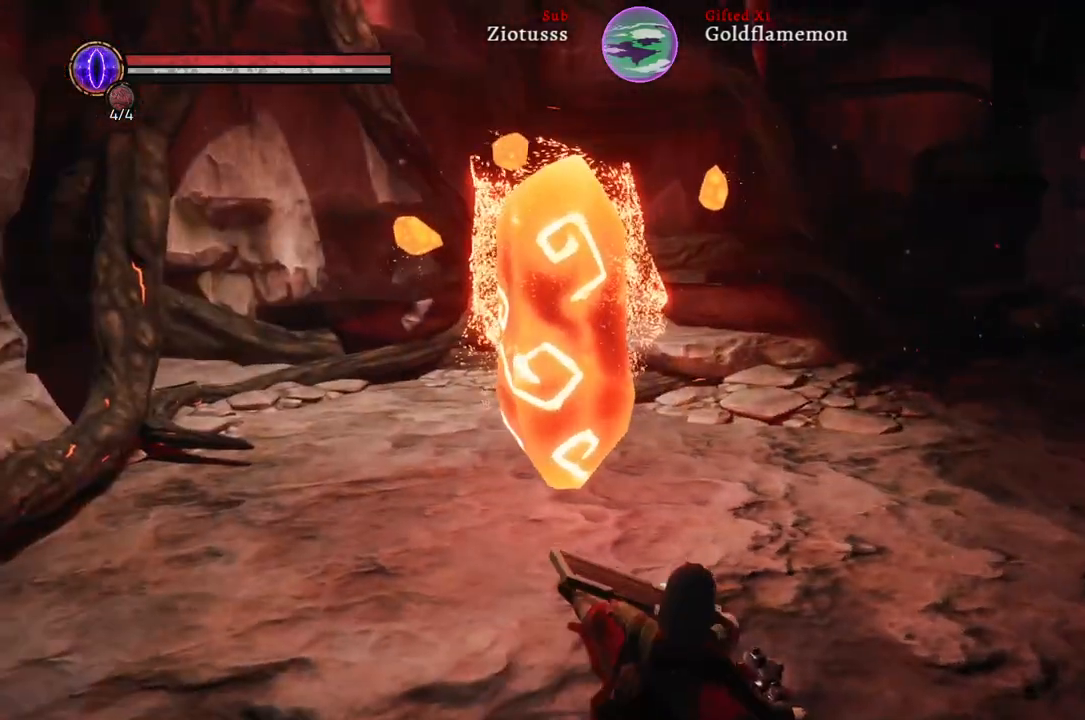
{"buttons": [], "left_stick": "center", "right_stick": "center", "events": []}
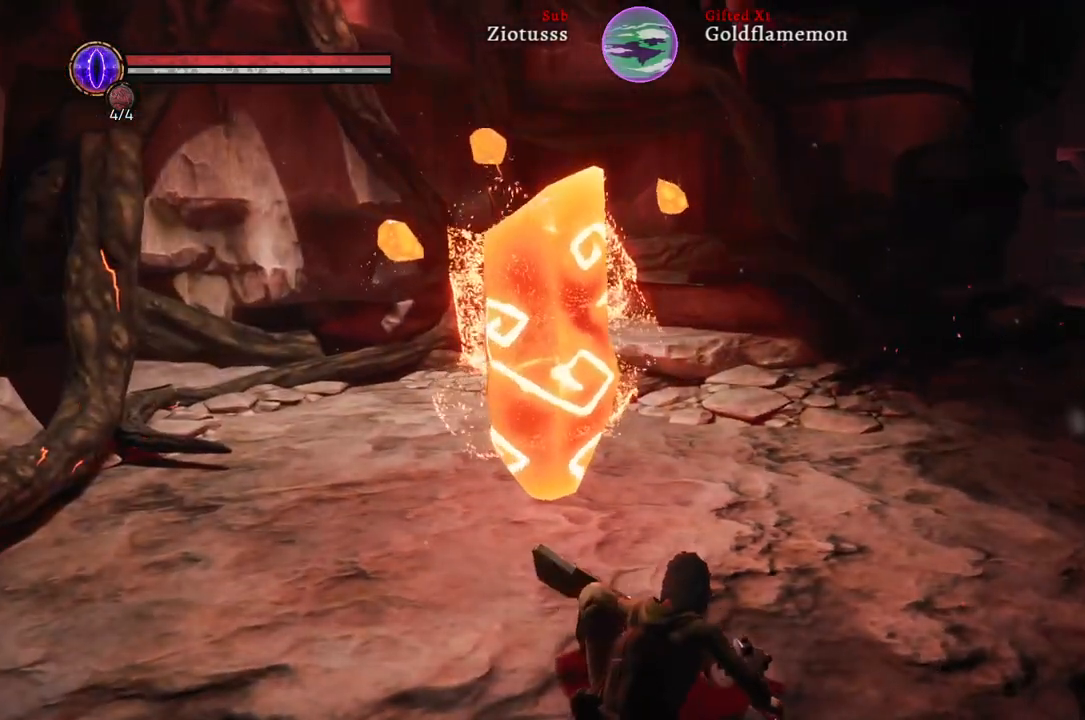
{"buttons": [], "left_stick": "center", "right_stick": "up-right", "events": [[267, "right_stick", "up-right"]]}
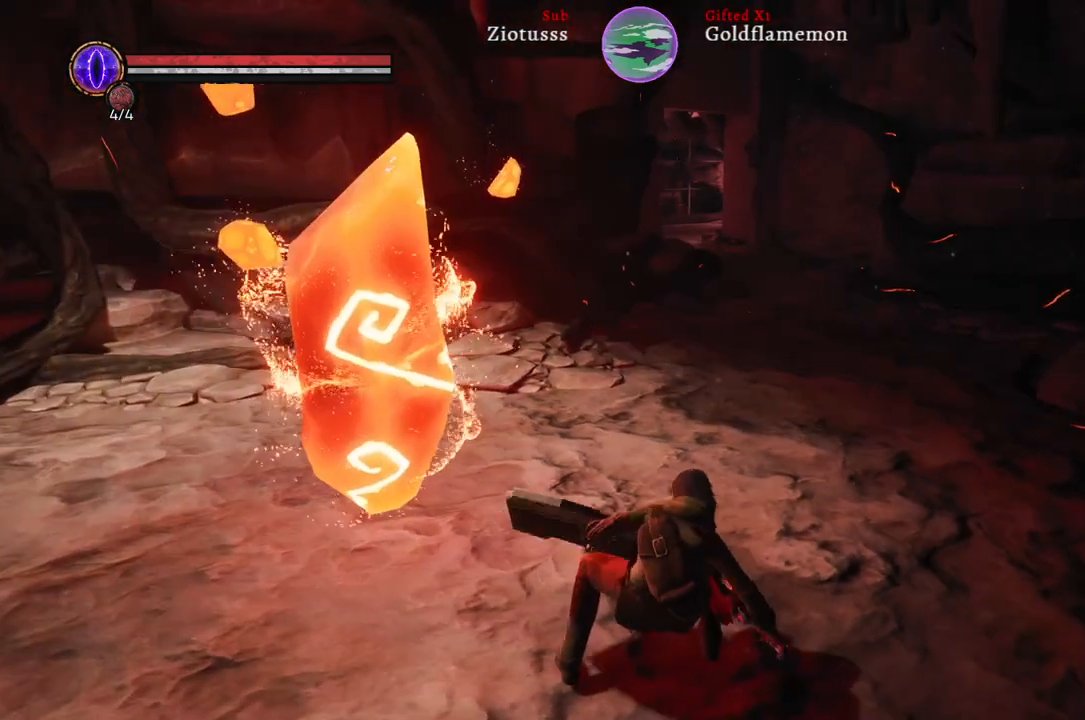
{"buttons": [], "left_stick": "center", "right_stick": "center", "events": [[17, "right_stick", "center"]]}
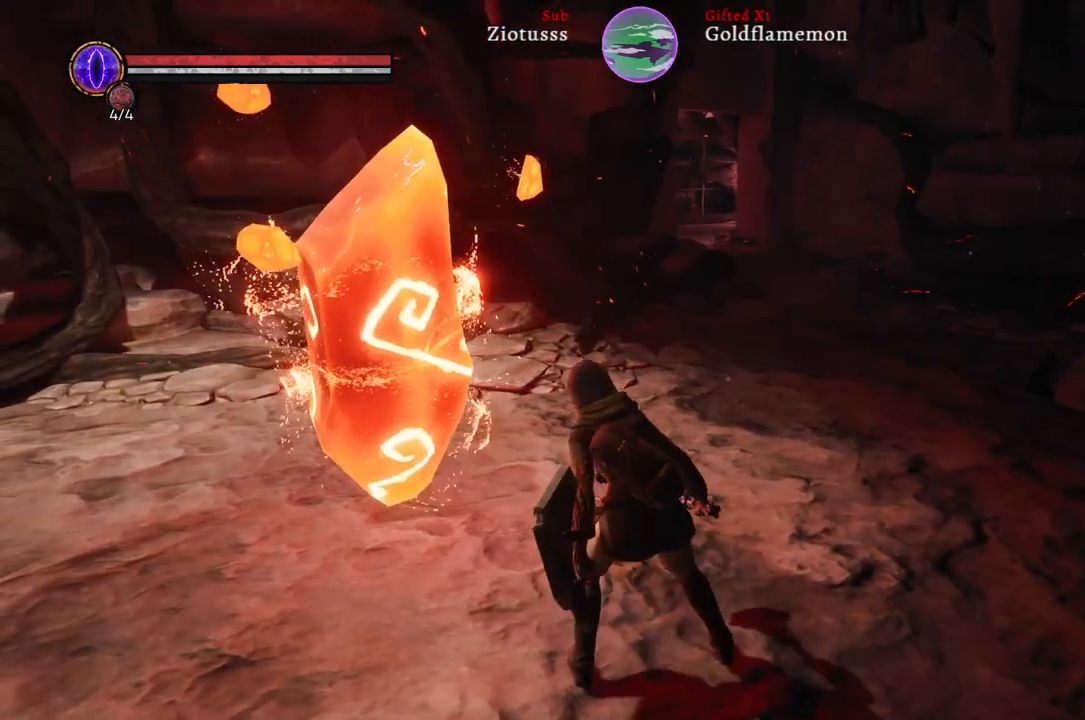
{"buttons": [], "left_stick": "center", "right_stick": "center", "events": [[267, "START", "down"], [400, "START", "up"]]}
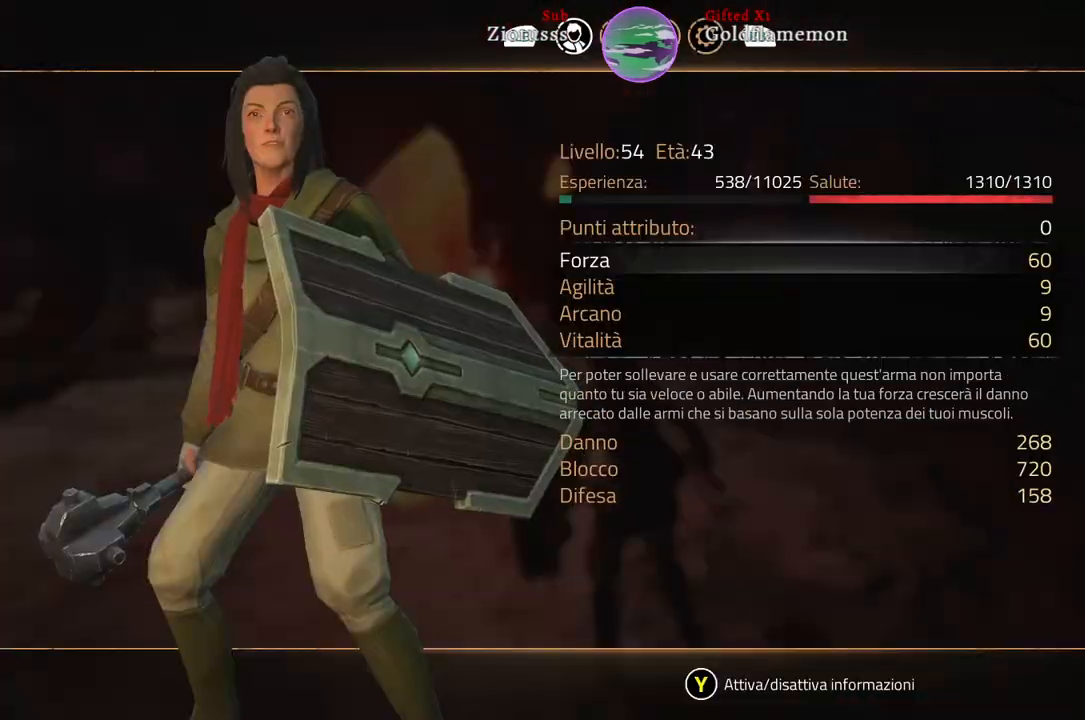
{"buttons": [], "left_stick": "center", "right_stick": "center", "events": []}
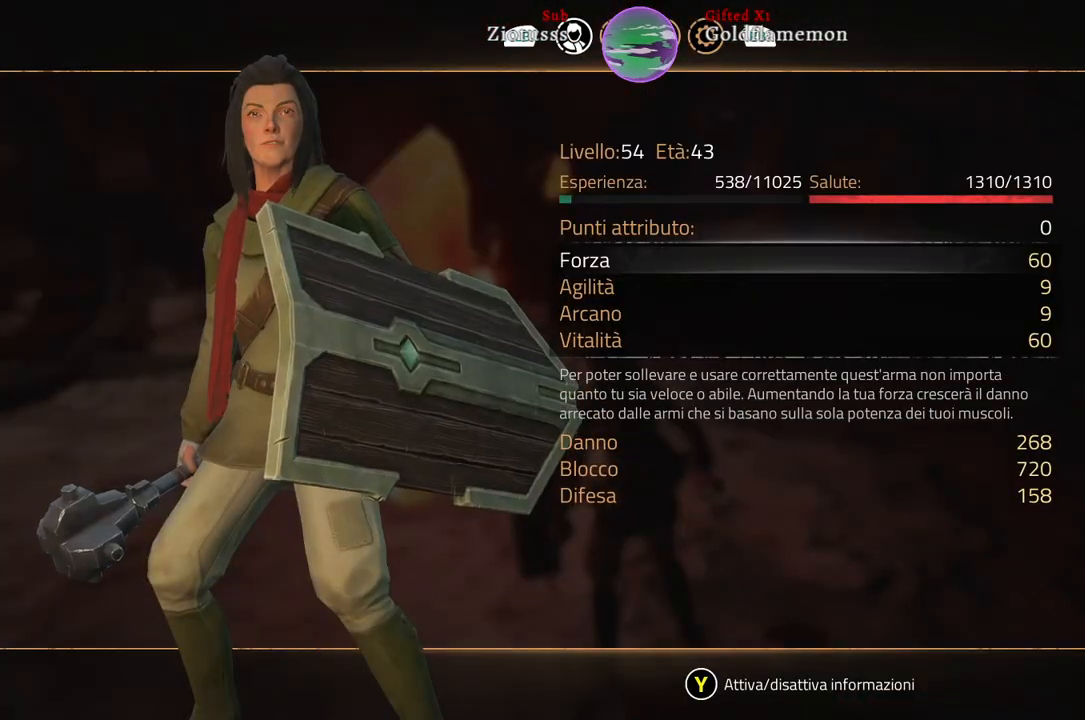
{"buttons": [], "left_stick": "center", "right_stick": "center", "events": []}
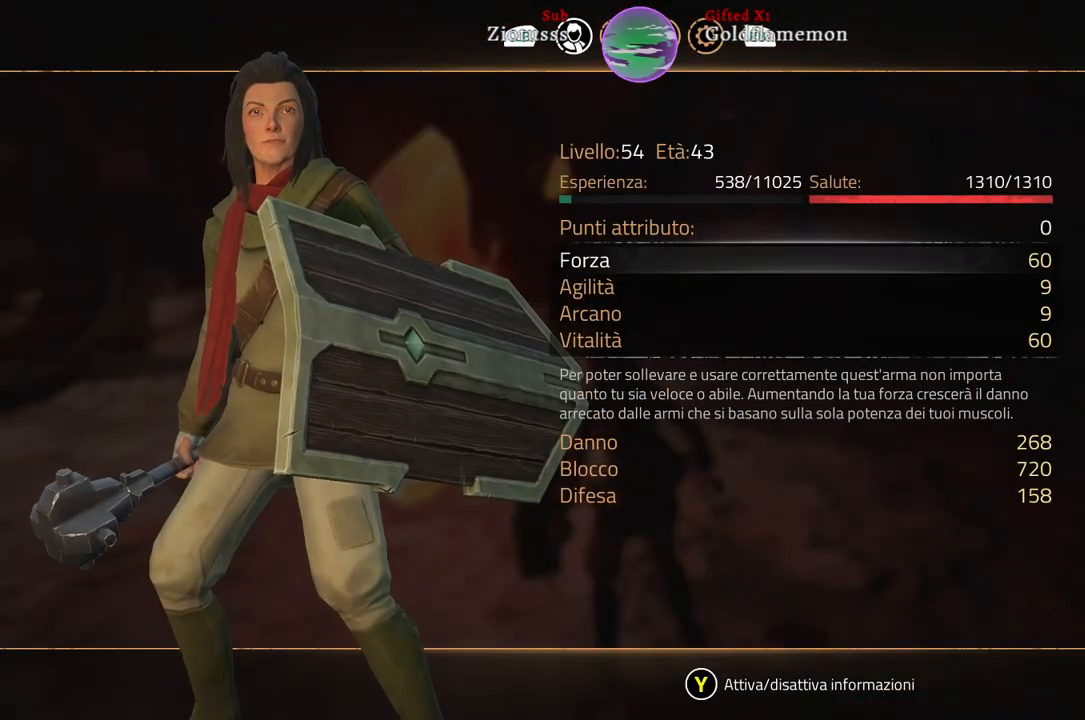
{"buttons": [], "left_stick": "center", "right_stick": "center", "events": []}
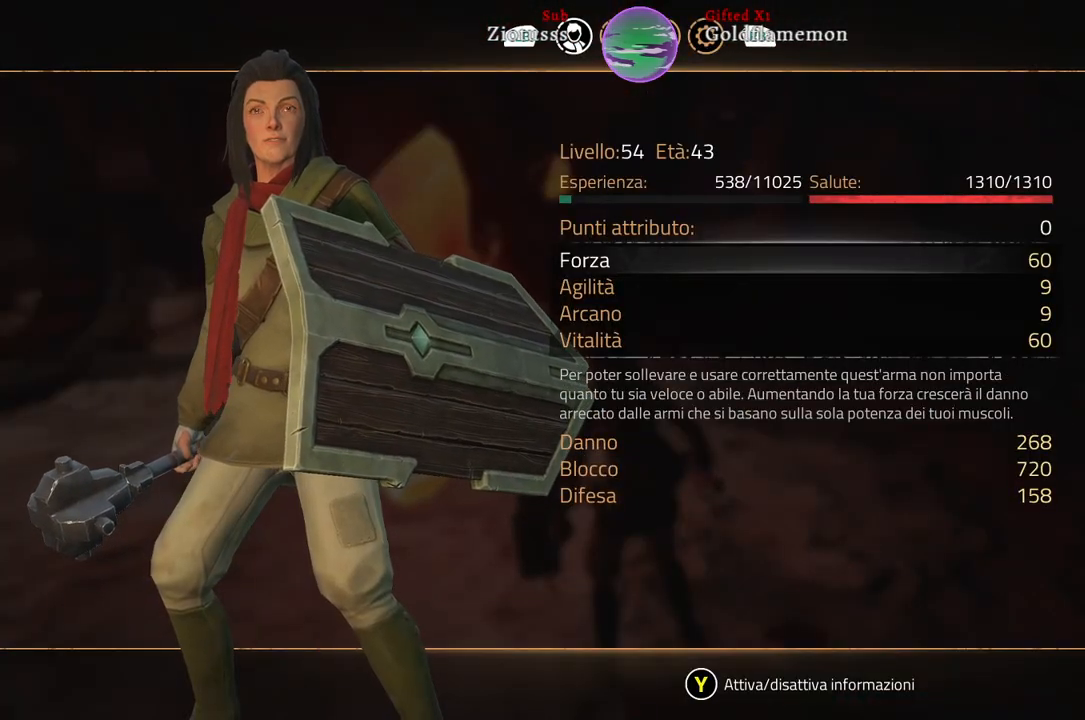
{"buttons": [], "left_stick": "up-right", "right_stick": "center", "events": [[133, "START", "down"], [250, "START", "up"], [300, "left_stick", "up-right"]]}
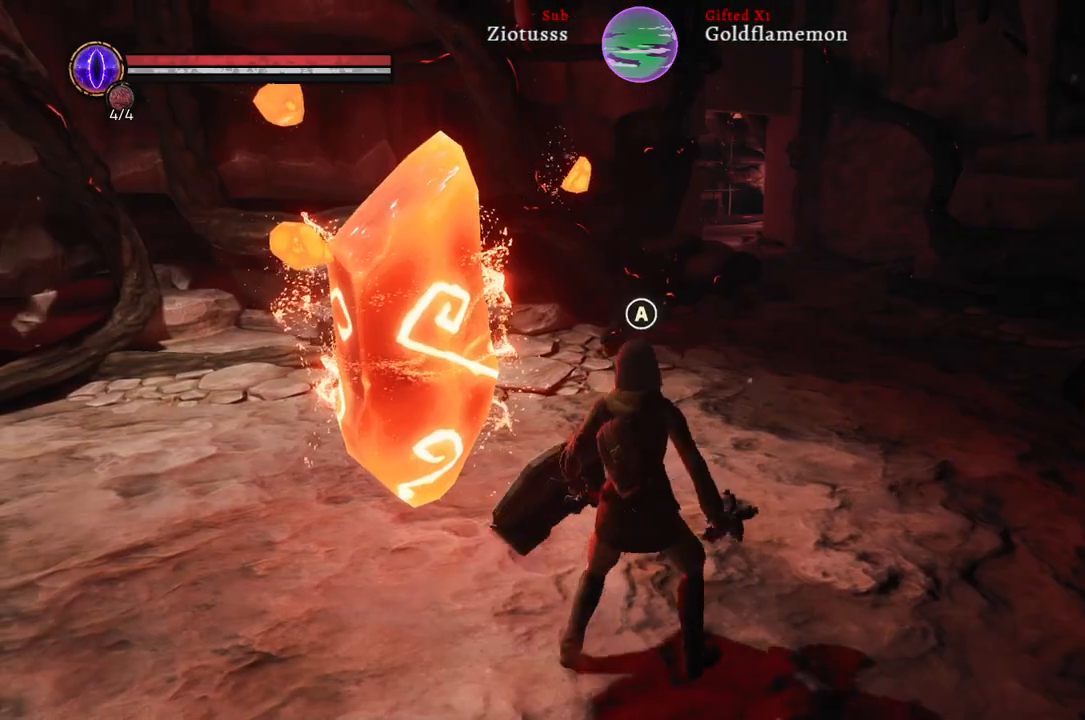
{"buttons": [], "left_stick": "up-right", "right_stick": "center", "events": []}
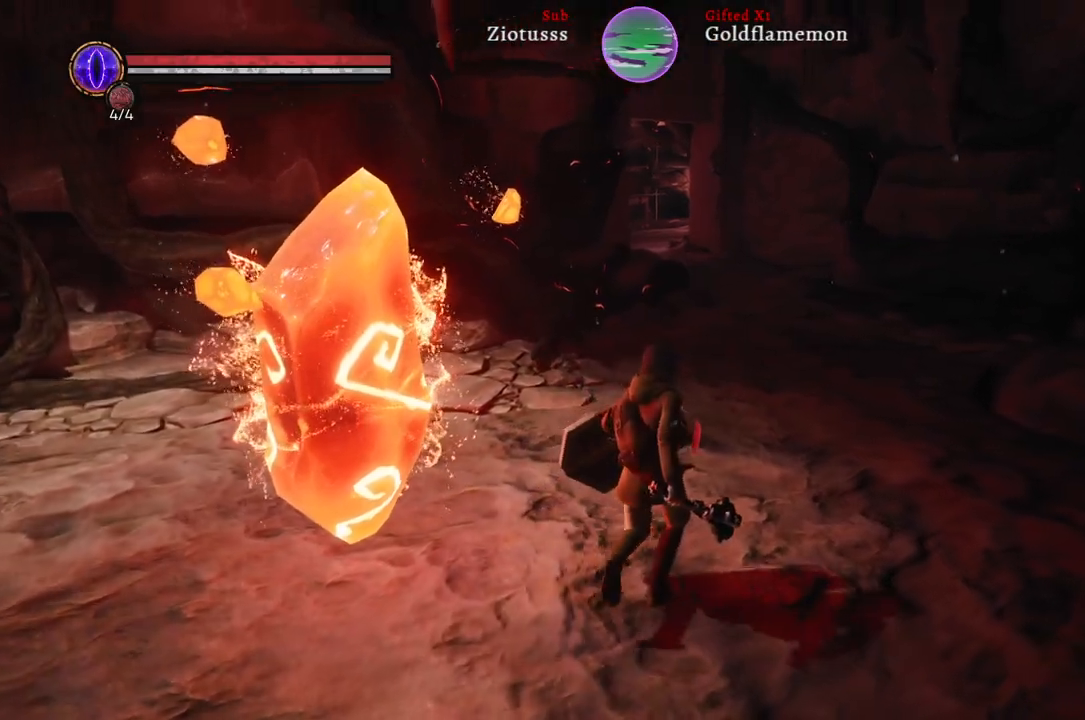
{"buttons": [], "left_stick": "up-right", "right_stick": "center", "events": [[283, "right_stick", "down"], [467, "right_stick", "center"]]}
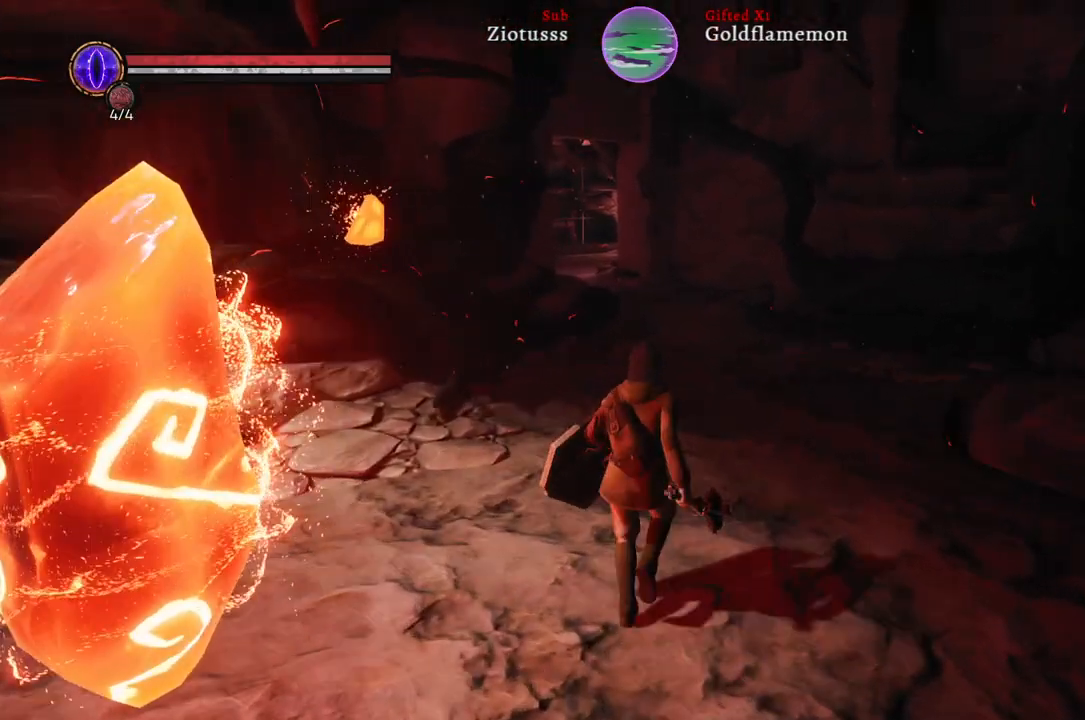
{"buttons": ["B"], "left_stick": "up", "right_stick": "center", "events": [[67, "left_stick", "up"], [317, "B", "down"]]}
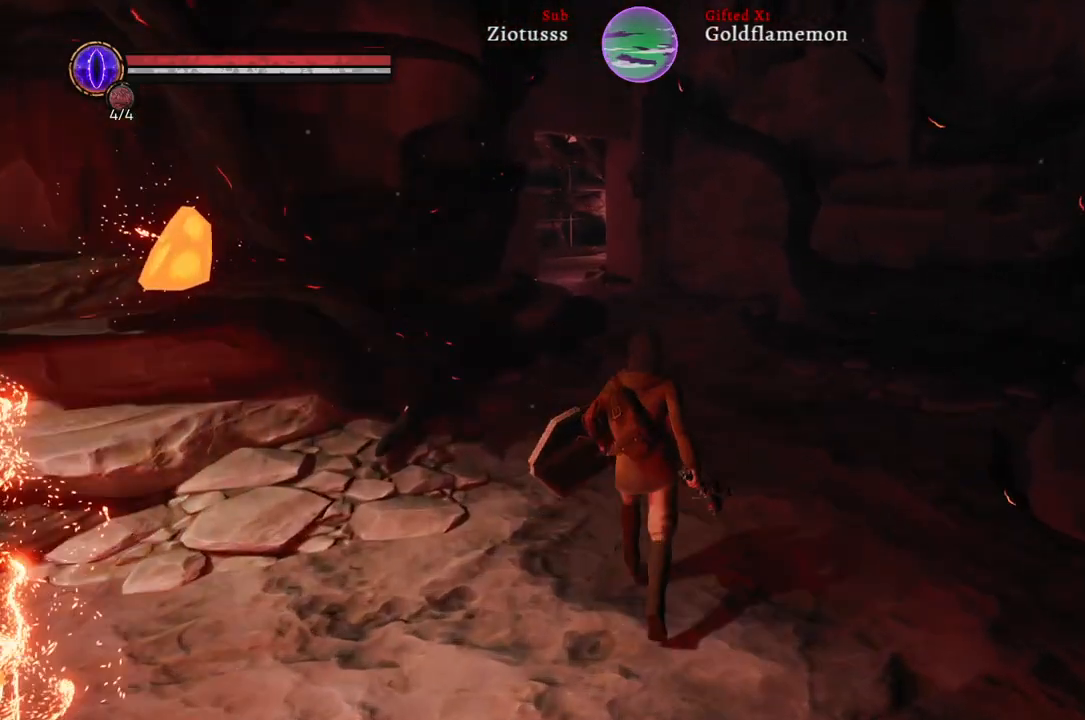
{"buttons": ["B"], "left_stick": "up", "right_stick": "center", "events": []}
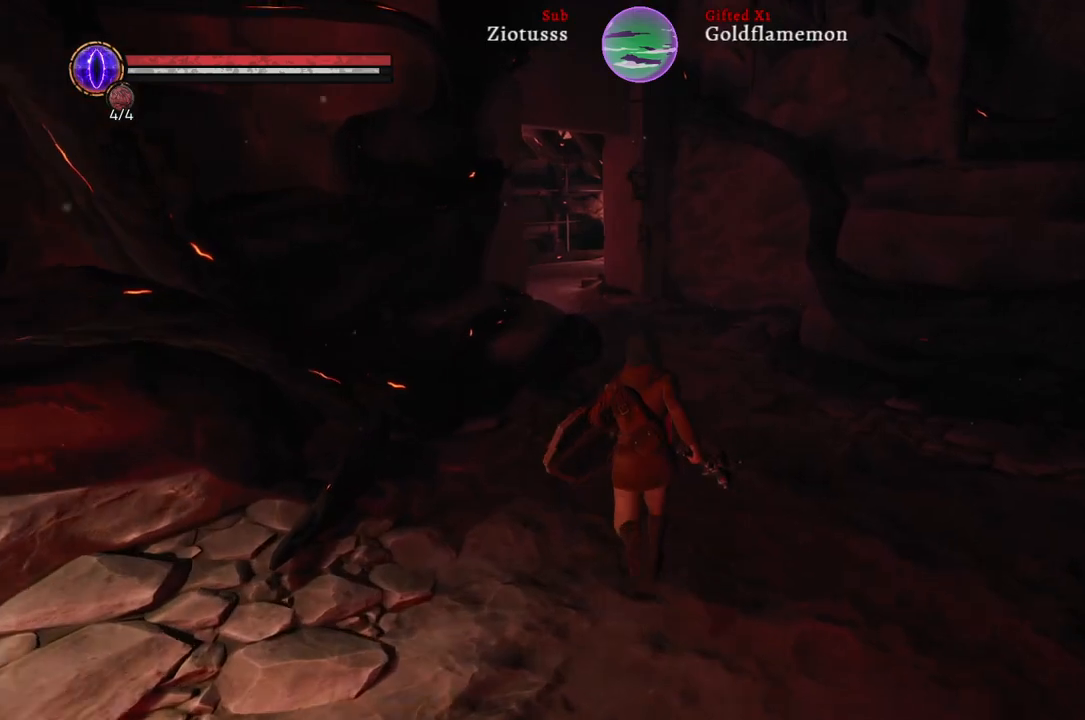
{"buttons": ["B"], "left_stick": "up", "right_stick": "center", "events": []}
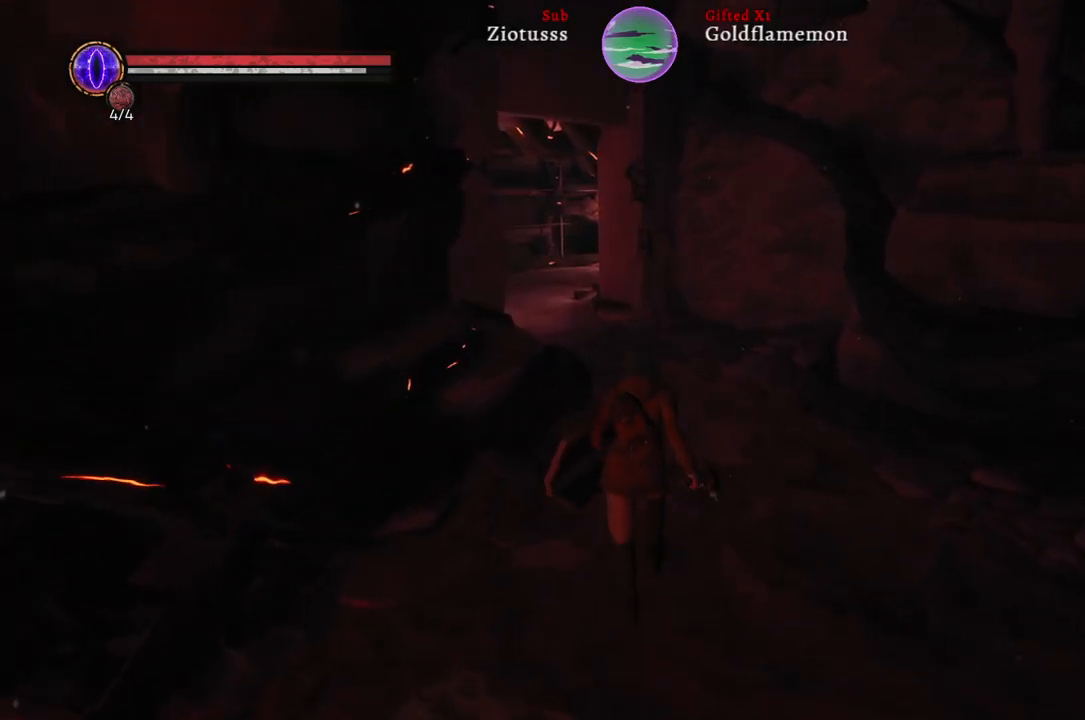
{"buttons": ["B"], "left_stick": "up", "right_stick": "center", "events": []}